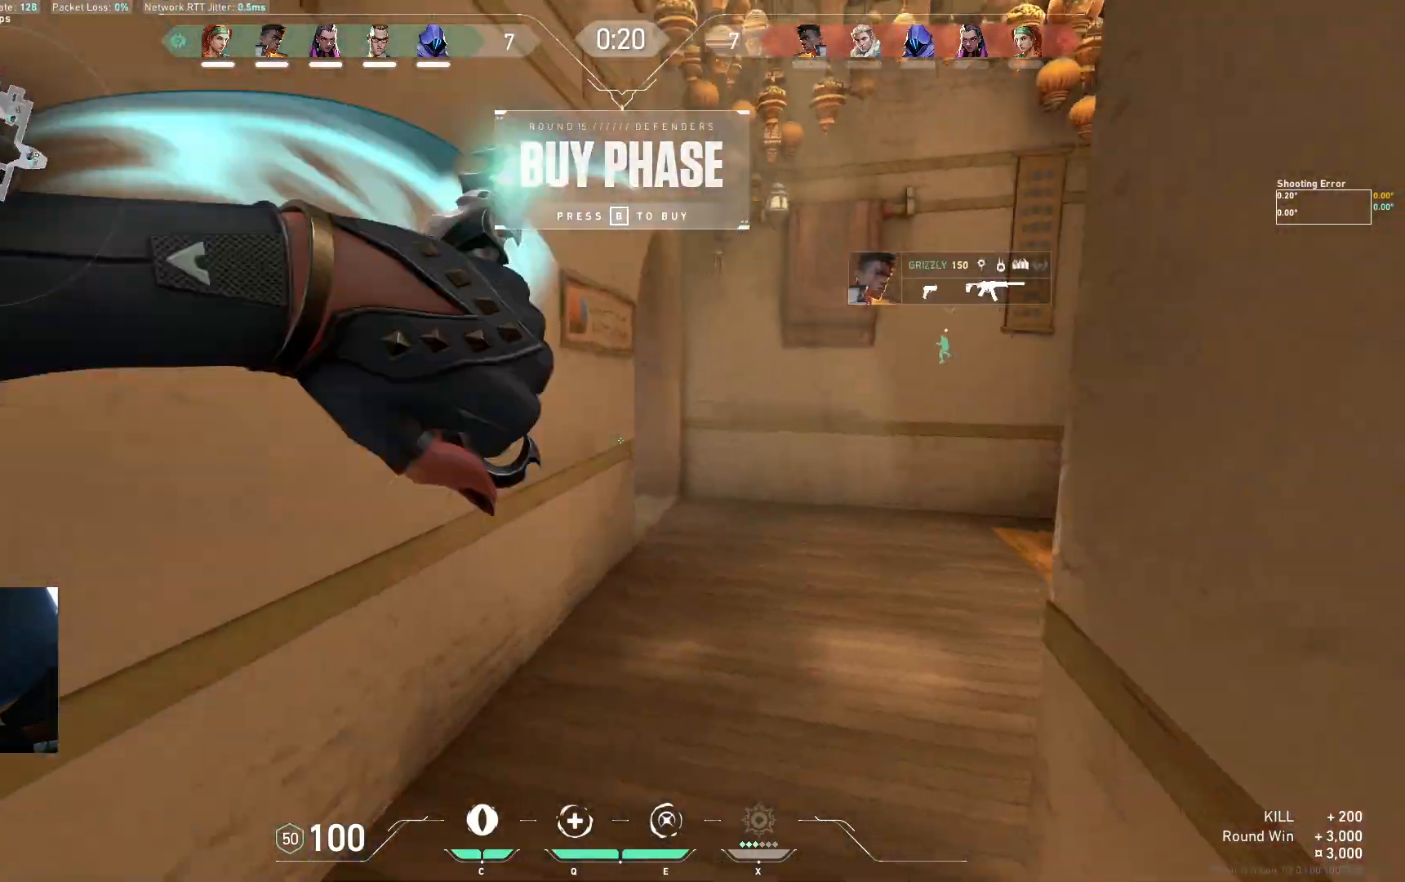
Gameplay with keyboard; each line is a JSON object with the keys held at the frame after it. "events" lists presses ("down") and releases ("up") of "a", "ctrl", "d", "e", "q", "s", "shift", "space" and "w" between this image and that frame as [ms after this image, input, new state], when the widget could be followed in between. No other keys are recorded. Mouse input is not recorded.
{"keys": ["w"], "events": [[117, "space", "down"], [217, "space", "up"], [283, "d", "up"]]}
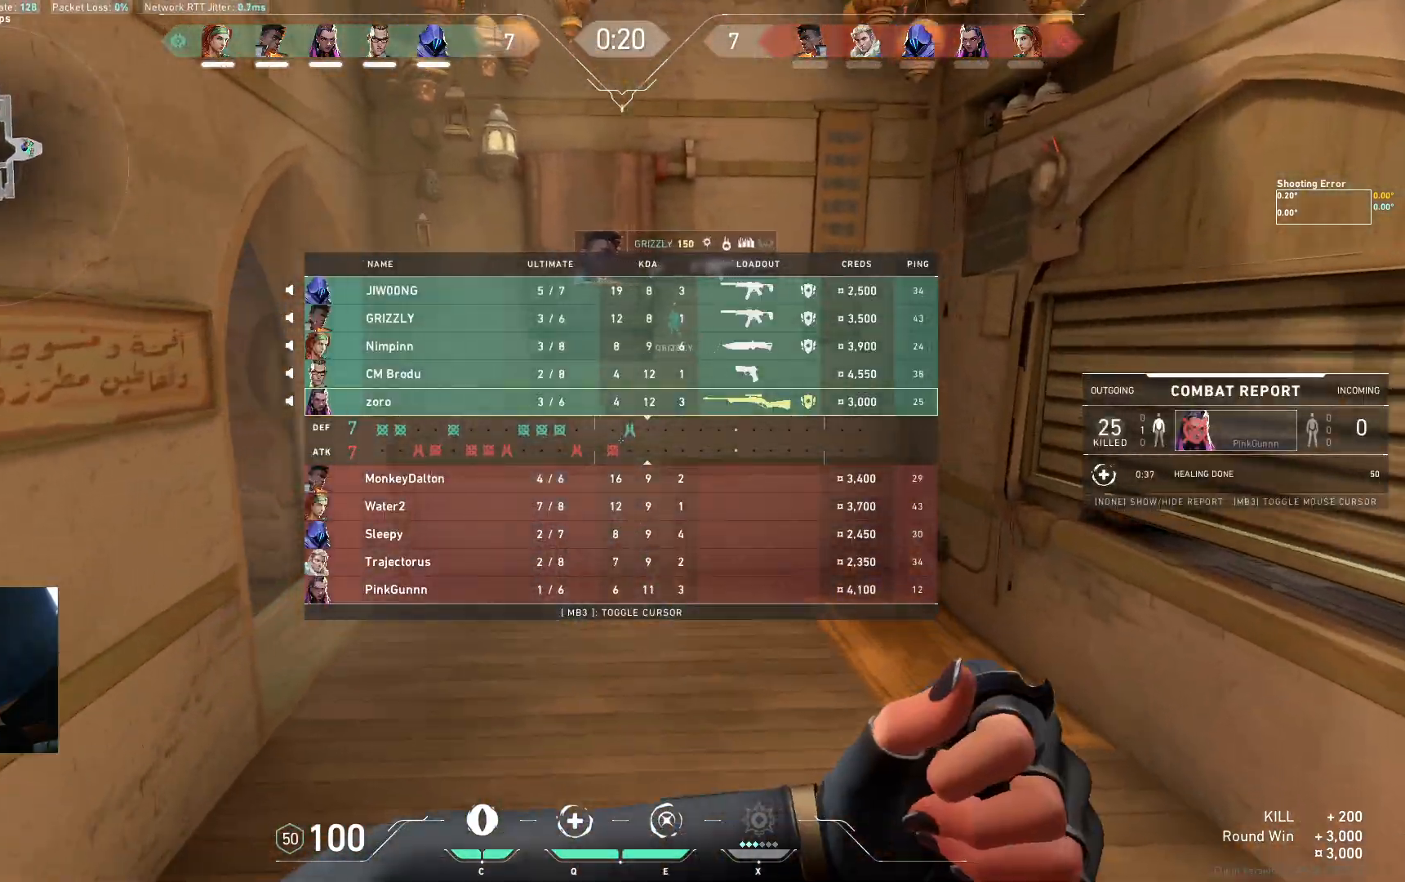
{"keys": ["w"], "events": [[300, "space", "down"], [400, "space", "up"]]}
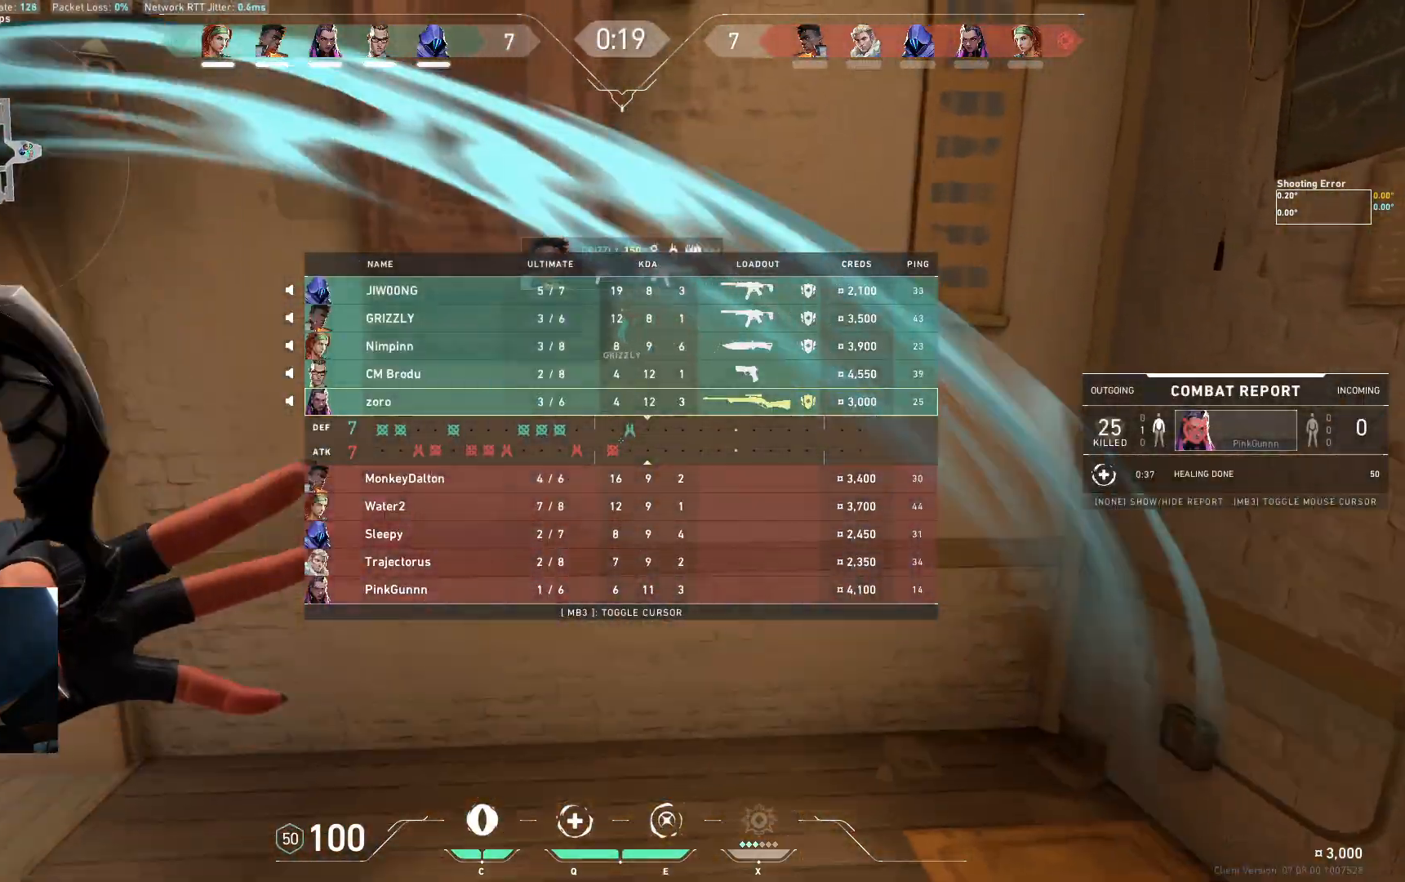
{"keys": ["w"], "events": []}
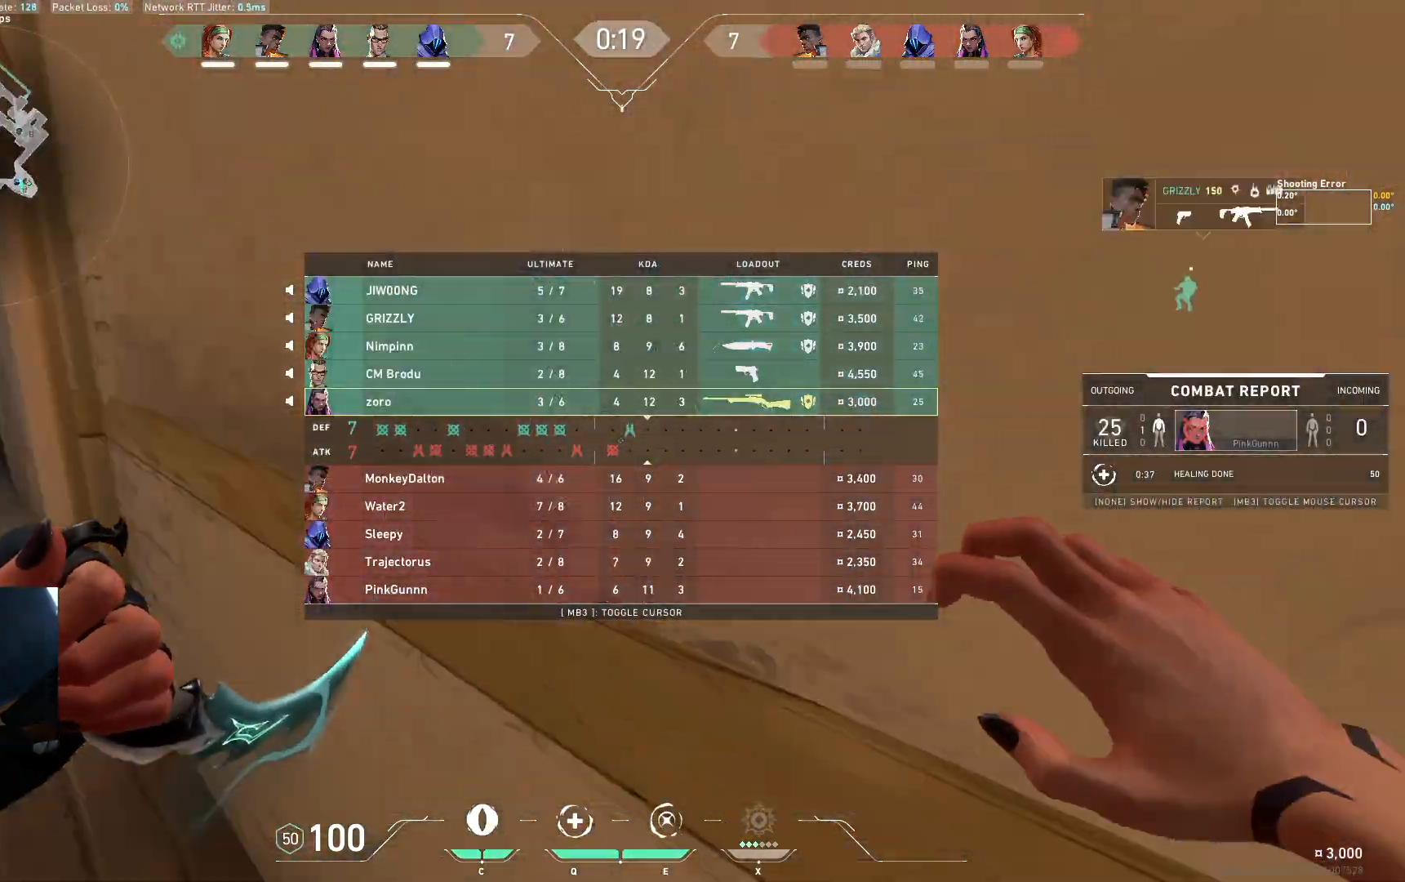
{"keys": ["w"], "events": []}
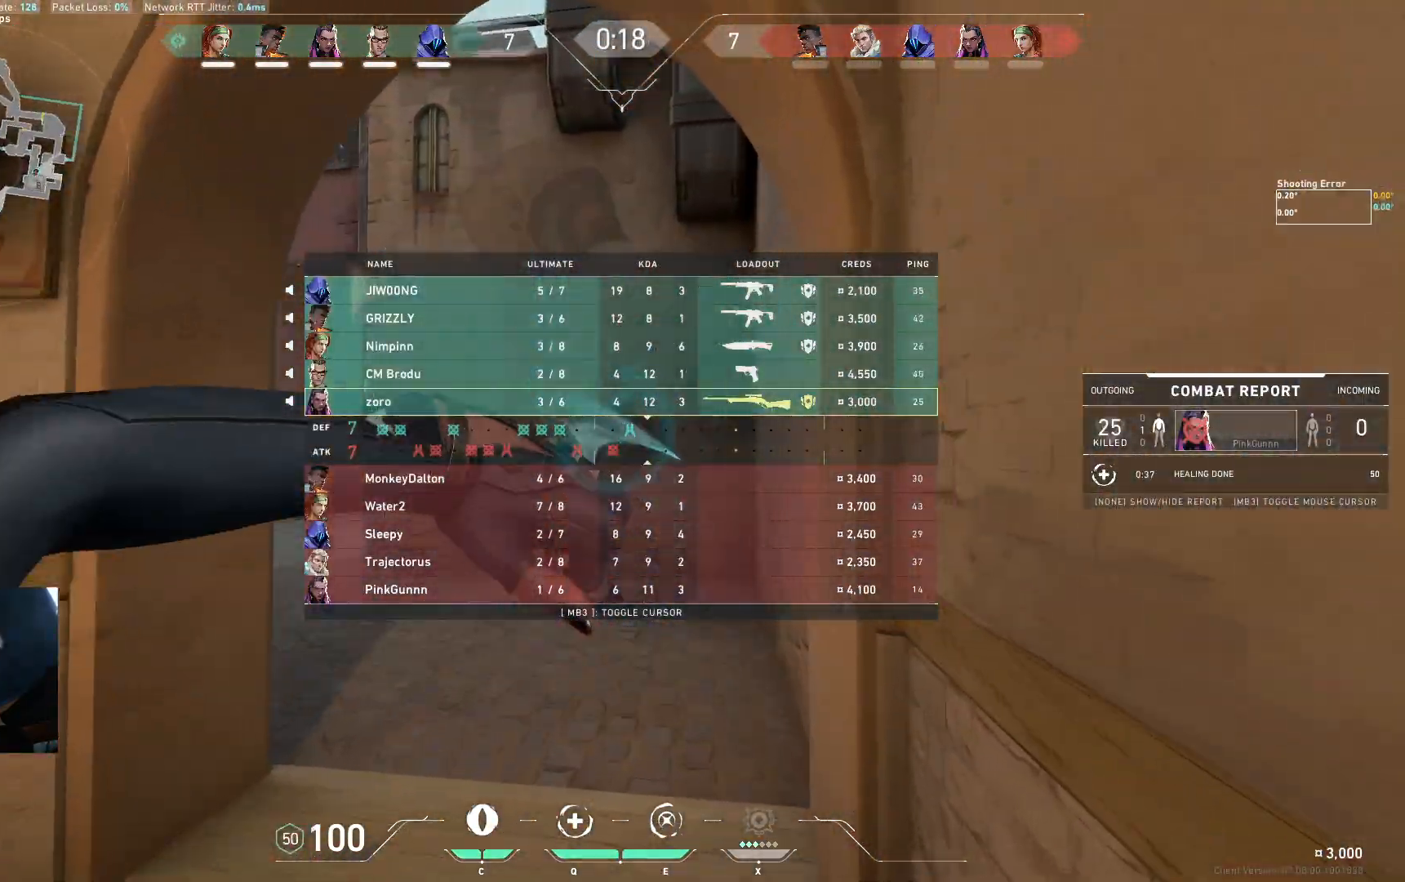
{"keys": ["w"], "events": []}
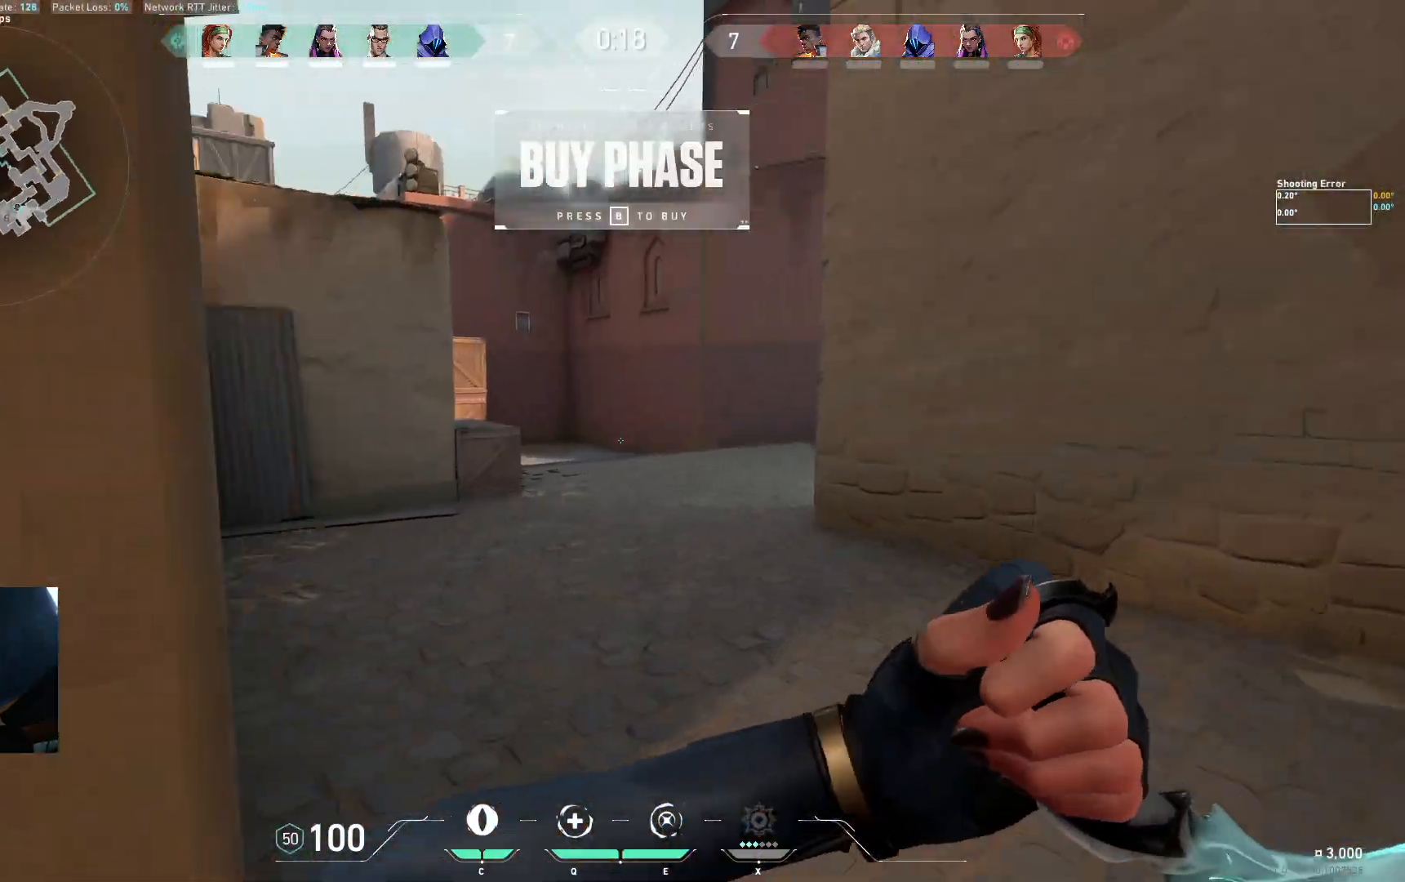
{"keys": ["w"], "events": []}
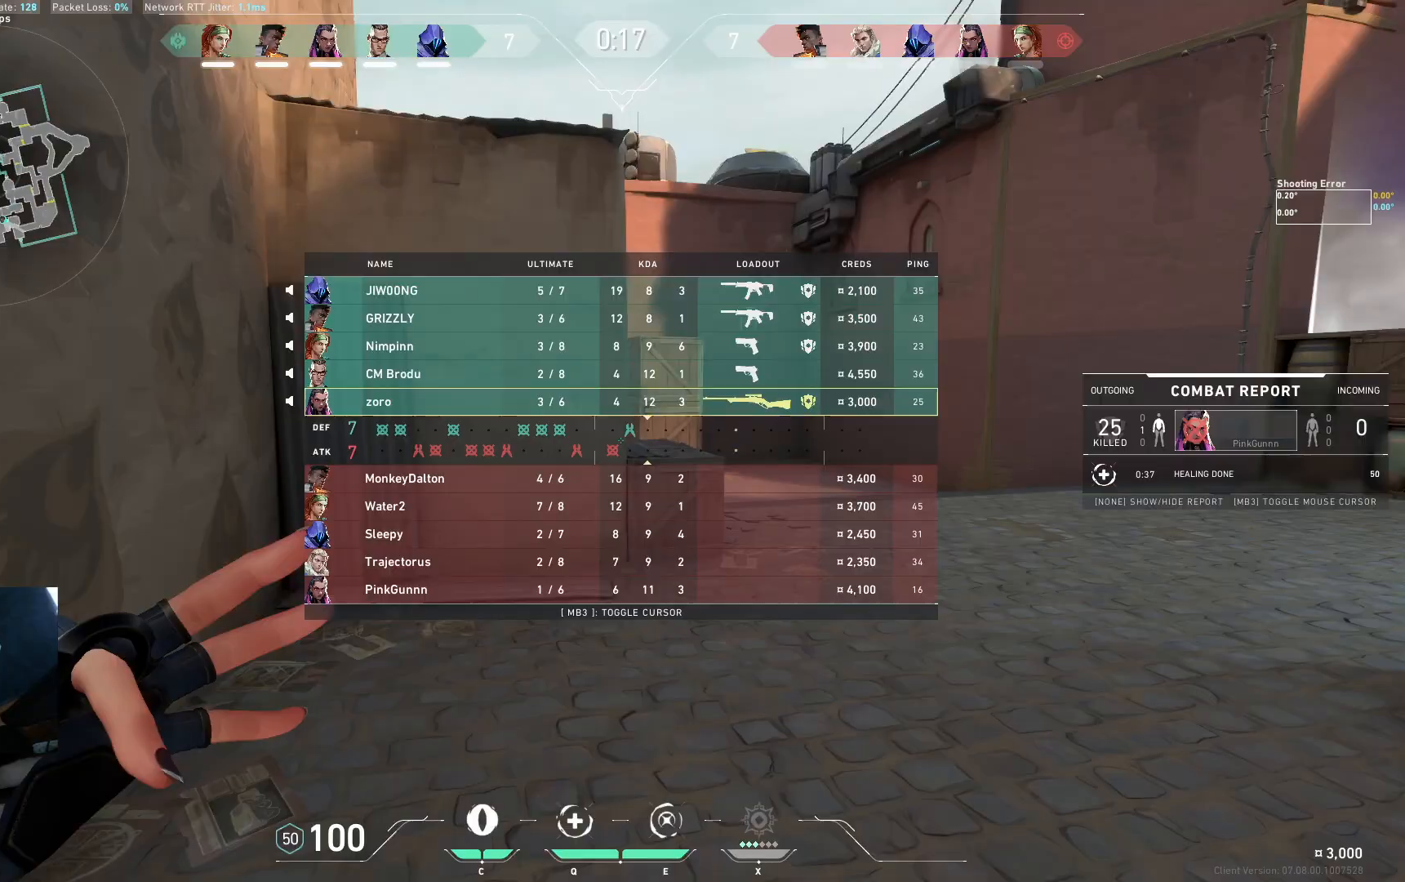
{"keys": ["w"], "events": []}
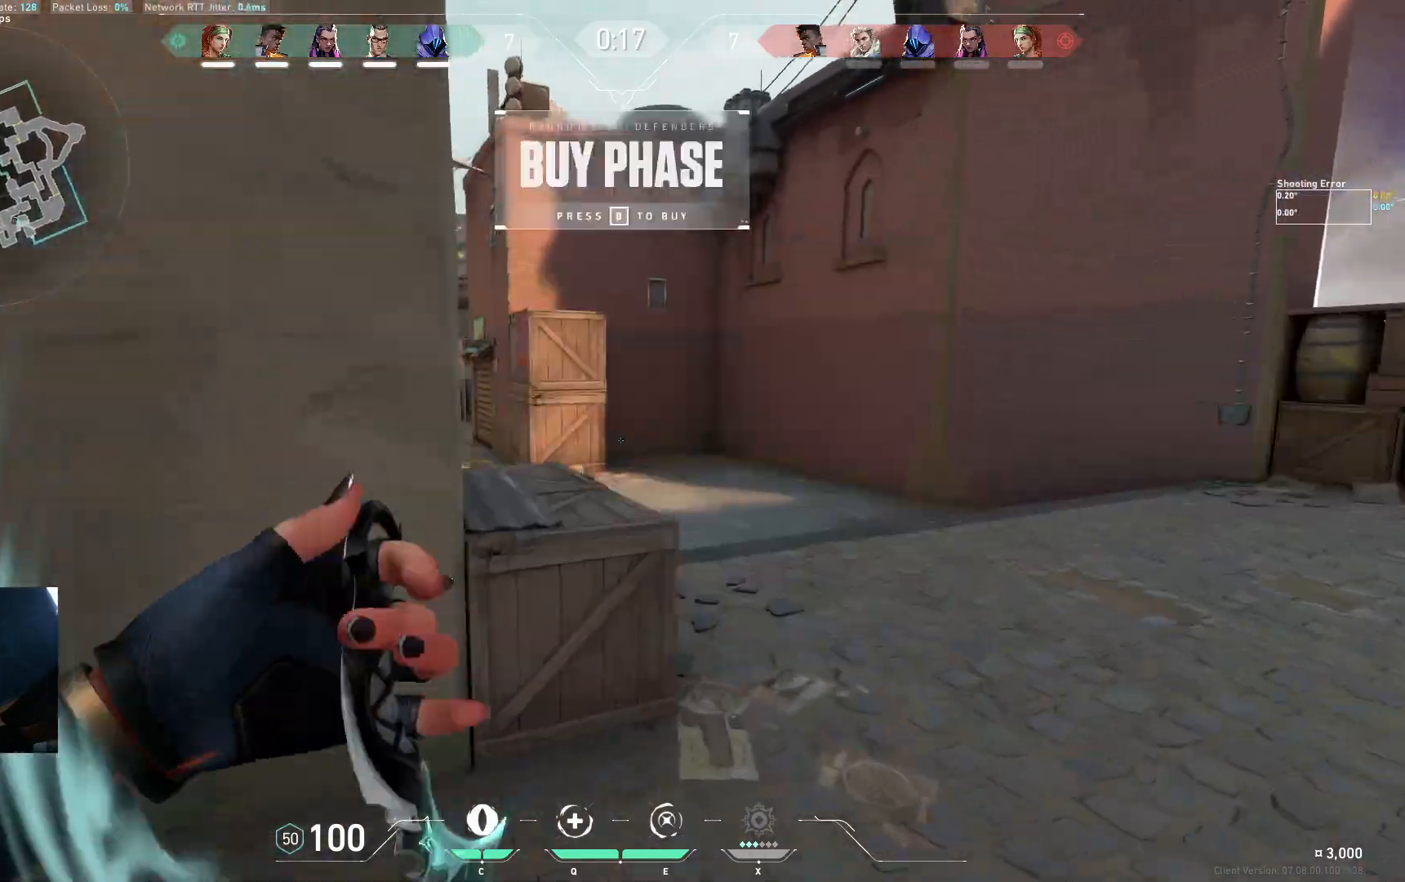
{"keys": ["a", "w"], "events": [[50, "space", "down"], [100, "d", "down"], [167, "space", "up"], [267, "a", "down"], [317, "d", "up"]]}
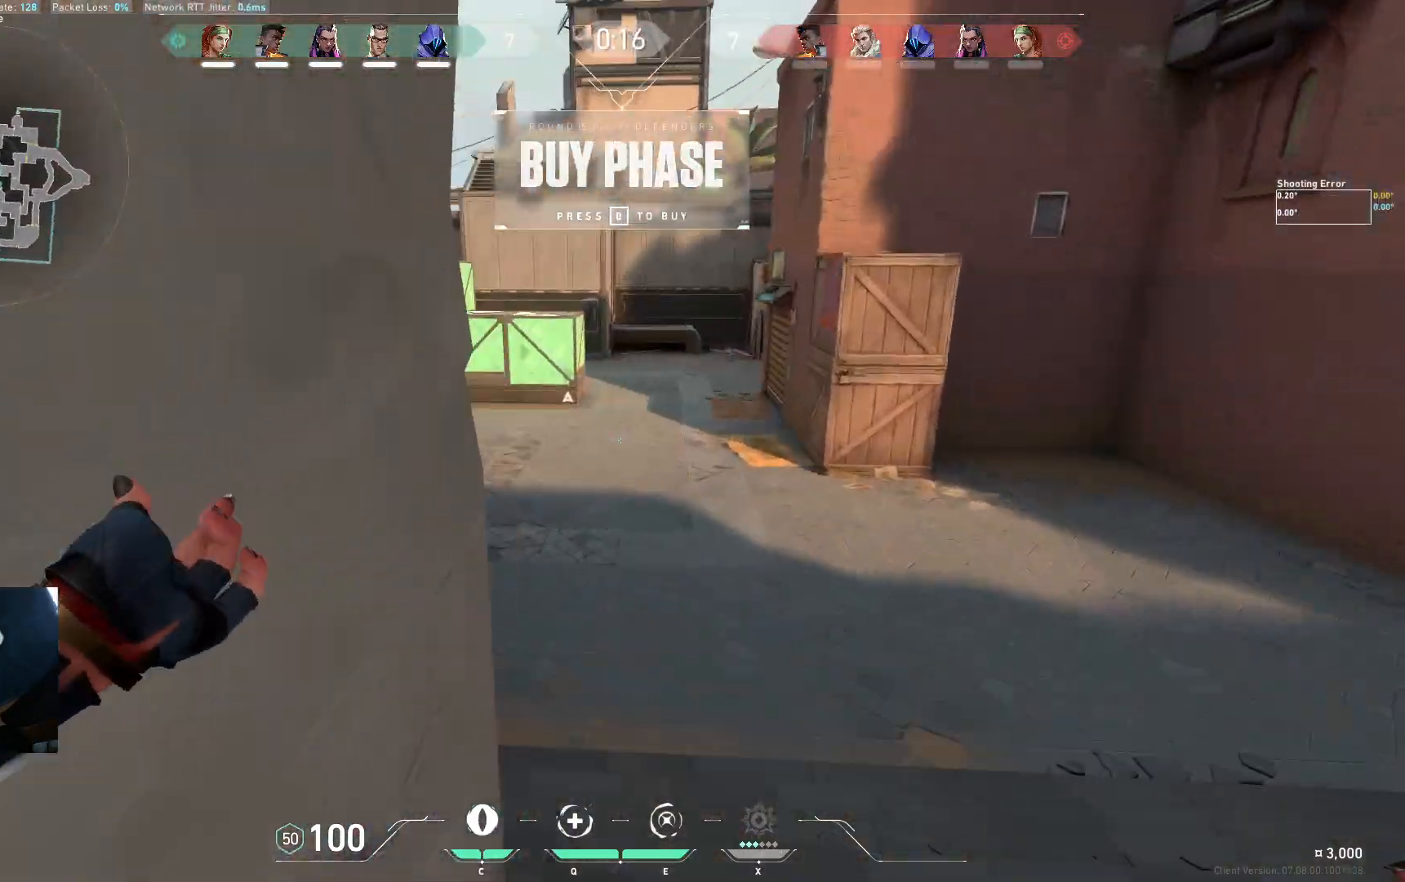
{"keys": ["w"], "events": [[67, "a", "up"], [67, "space", "down"], [117, "d", "down"], [183, "space", "up"], [367, "d", "up"]]}
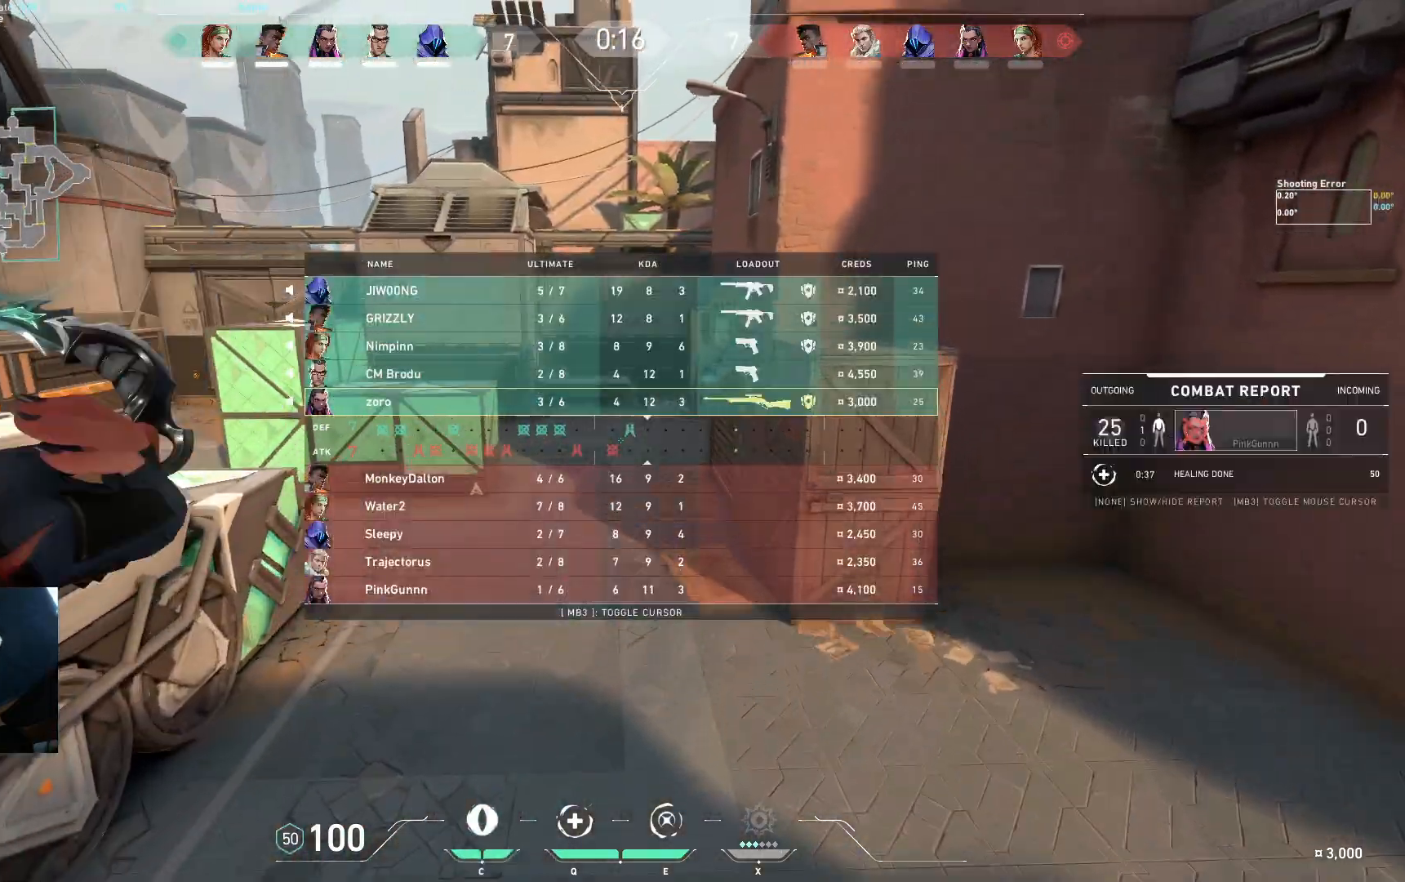
{"keys": ["d", "space", "w"], "events": [[433, "space", "down"], [483, "d", "down"]]}
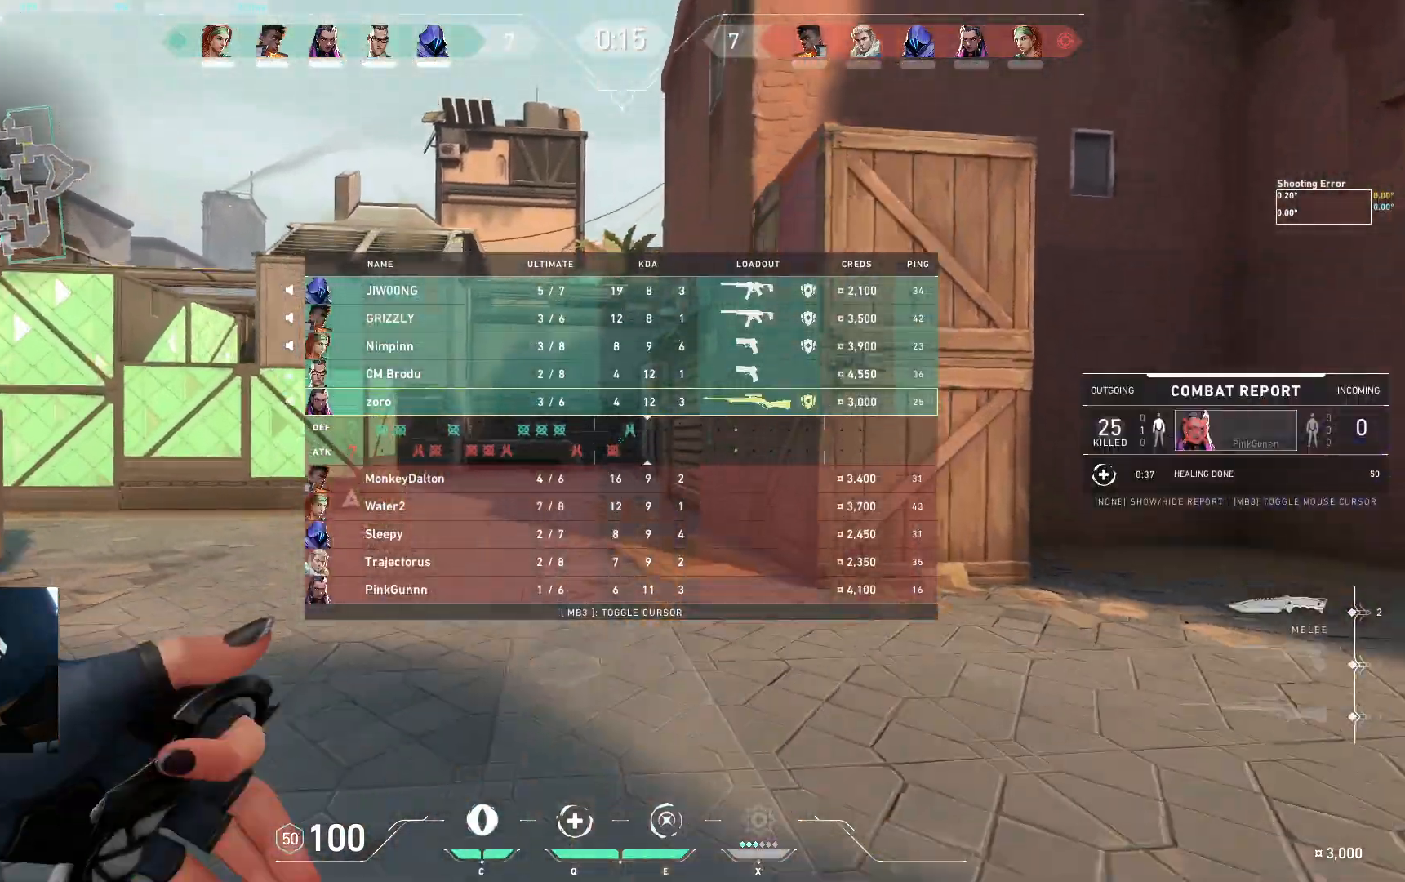
{"keys": ["w"], "events": [[67, "space", "up"], [167, "d", "up"]]}
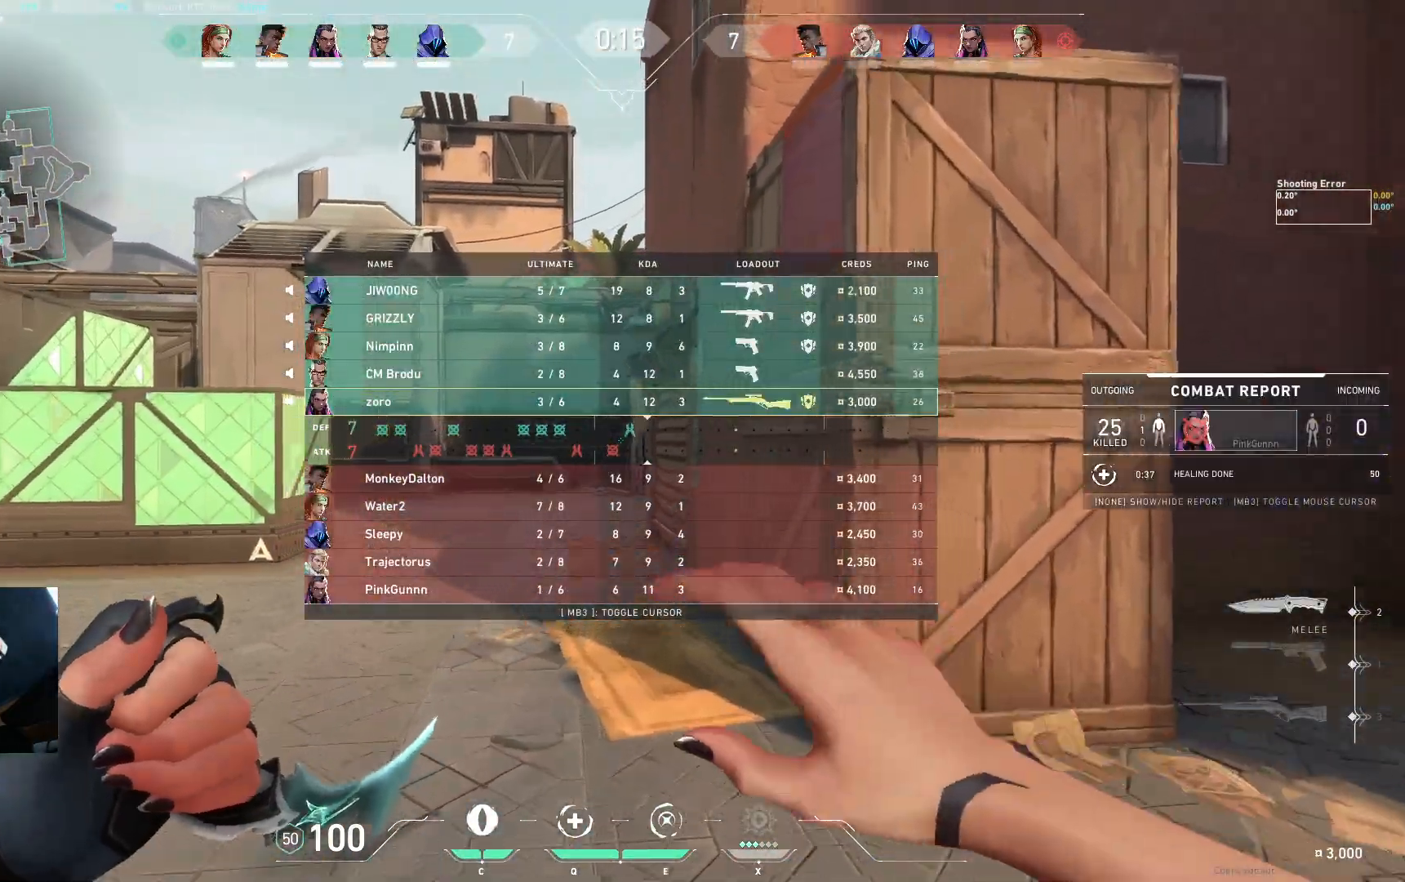
{"keys": ["w"], "events": []}
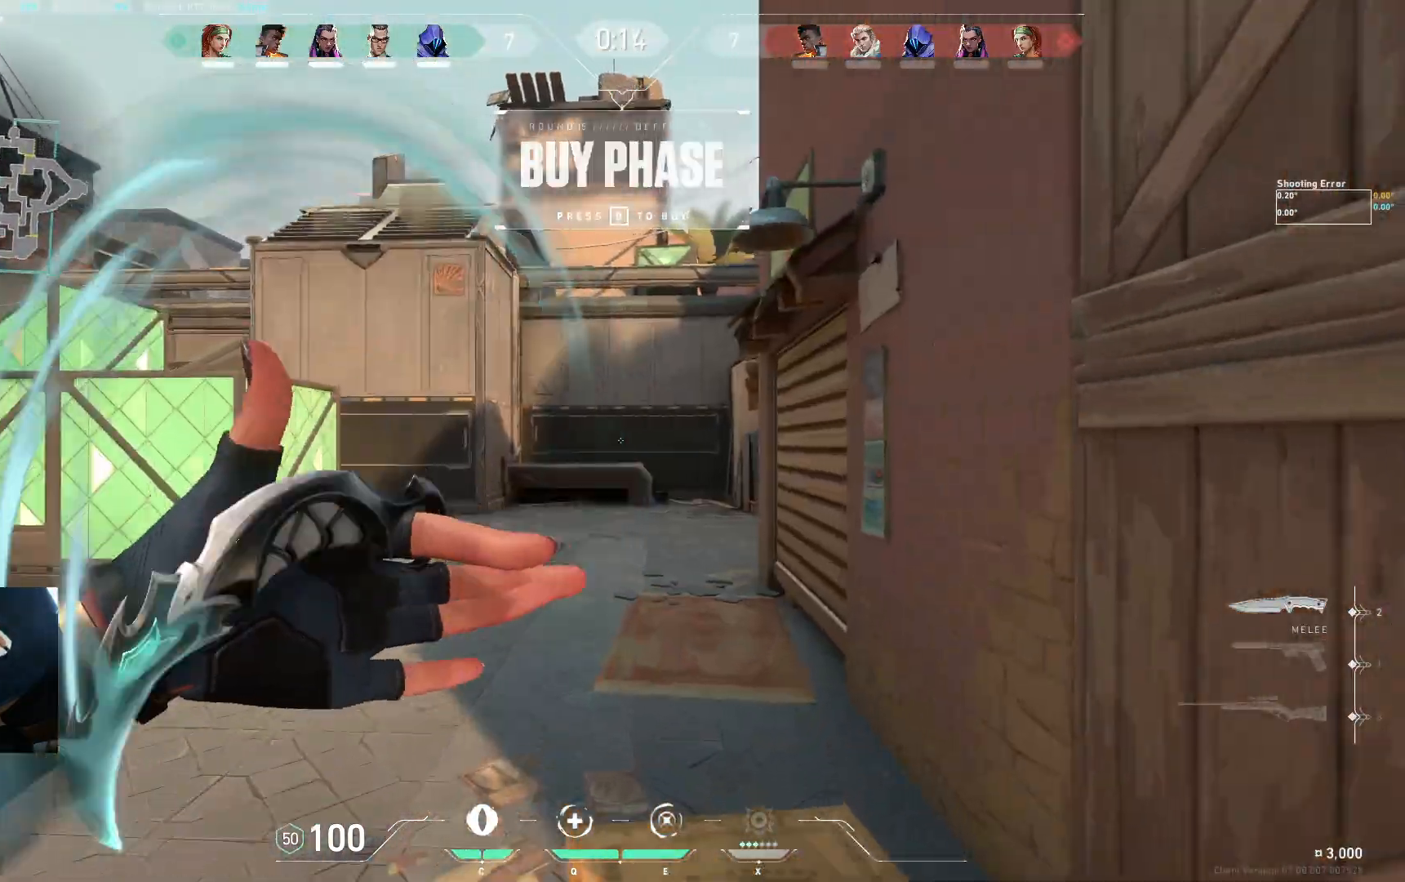
{"keys": ["w"], "events": [[133, "space", "down"], [183, "d", "down"], [250, "a", "down"], [250, "space", "up"], [383, "d", "up"], [467, "a", "up"]]}
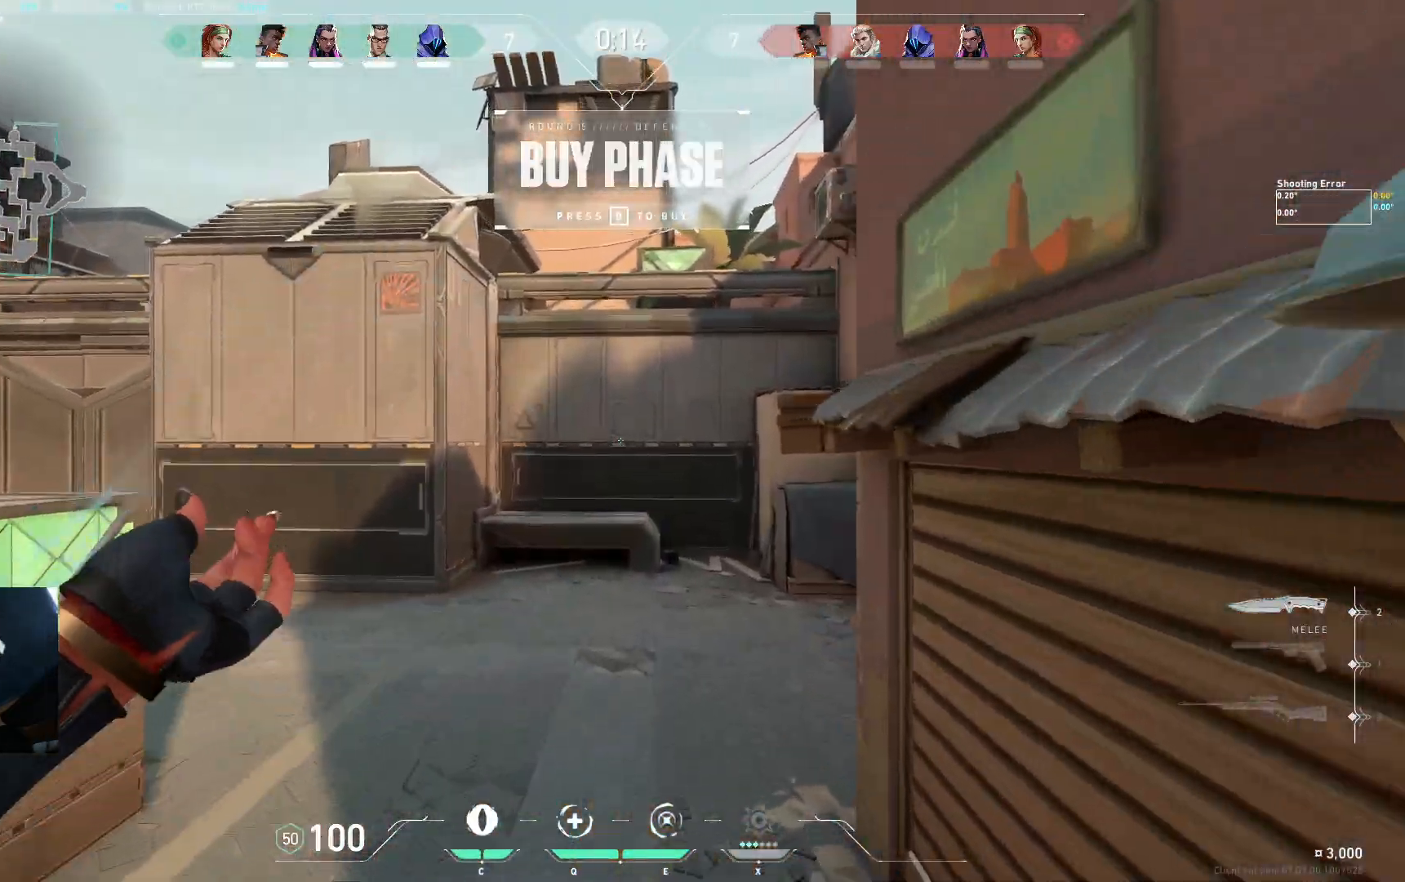
{"keys": ["d", "w"], "events": [[317, "space", "down"], [417, "d", "down"], [450, "space", "up"]]}
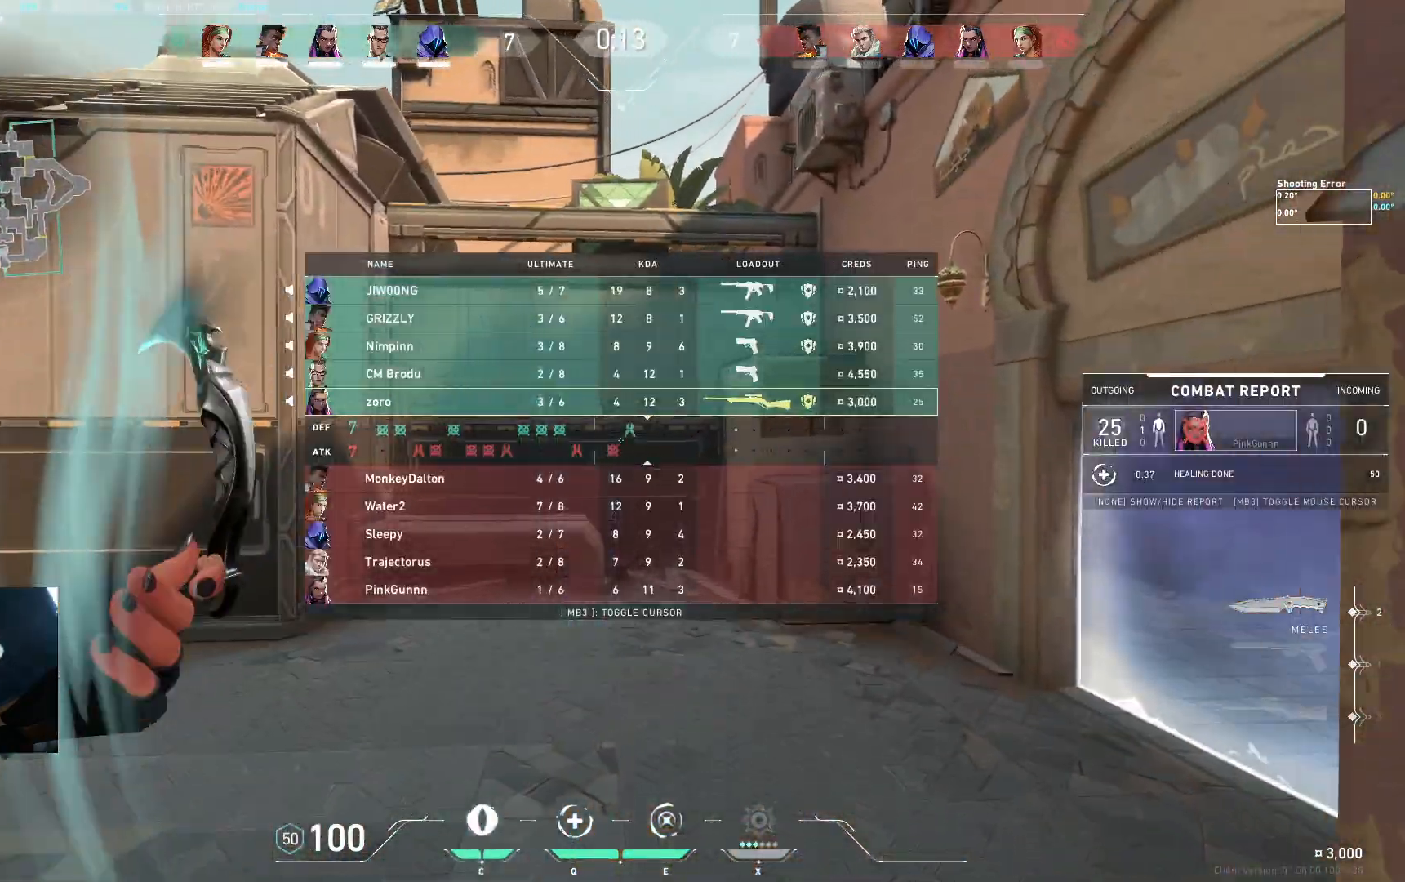
{"keys": ["w"], "events": [[200, "d", "up"]]}
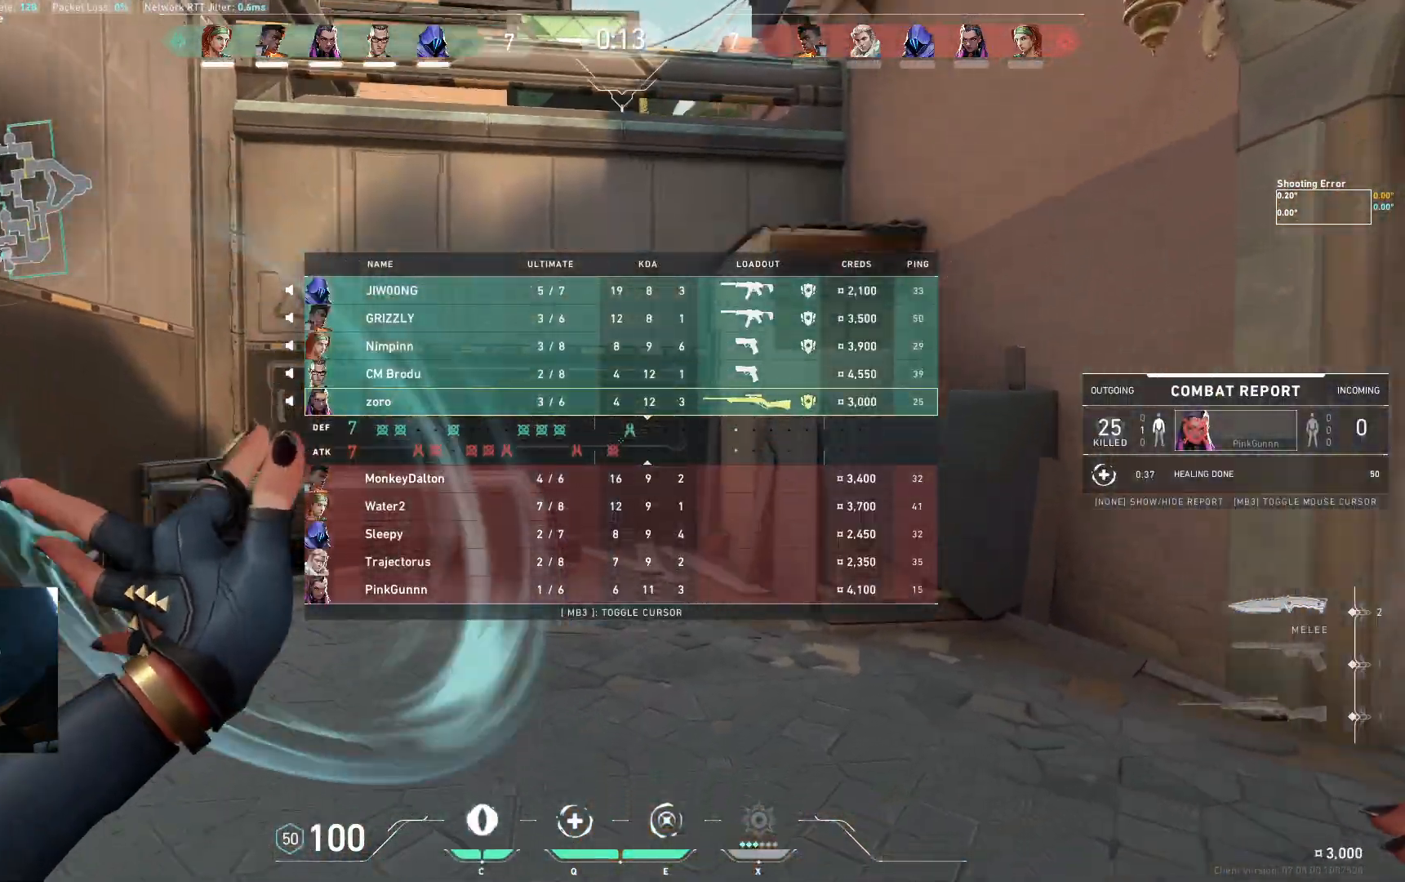
{"keys": ["a", "w"], "events": [[17, "space", "down"], [67, "d", "down"], [117, "space", "up"], [217, "a", "down"], [250, "d", "up"]]}
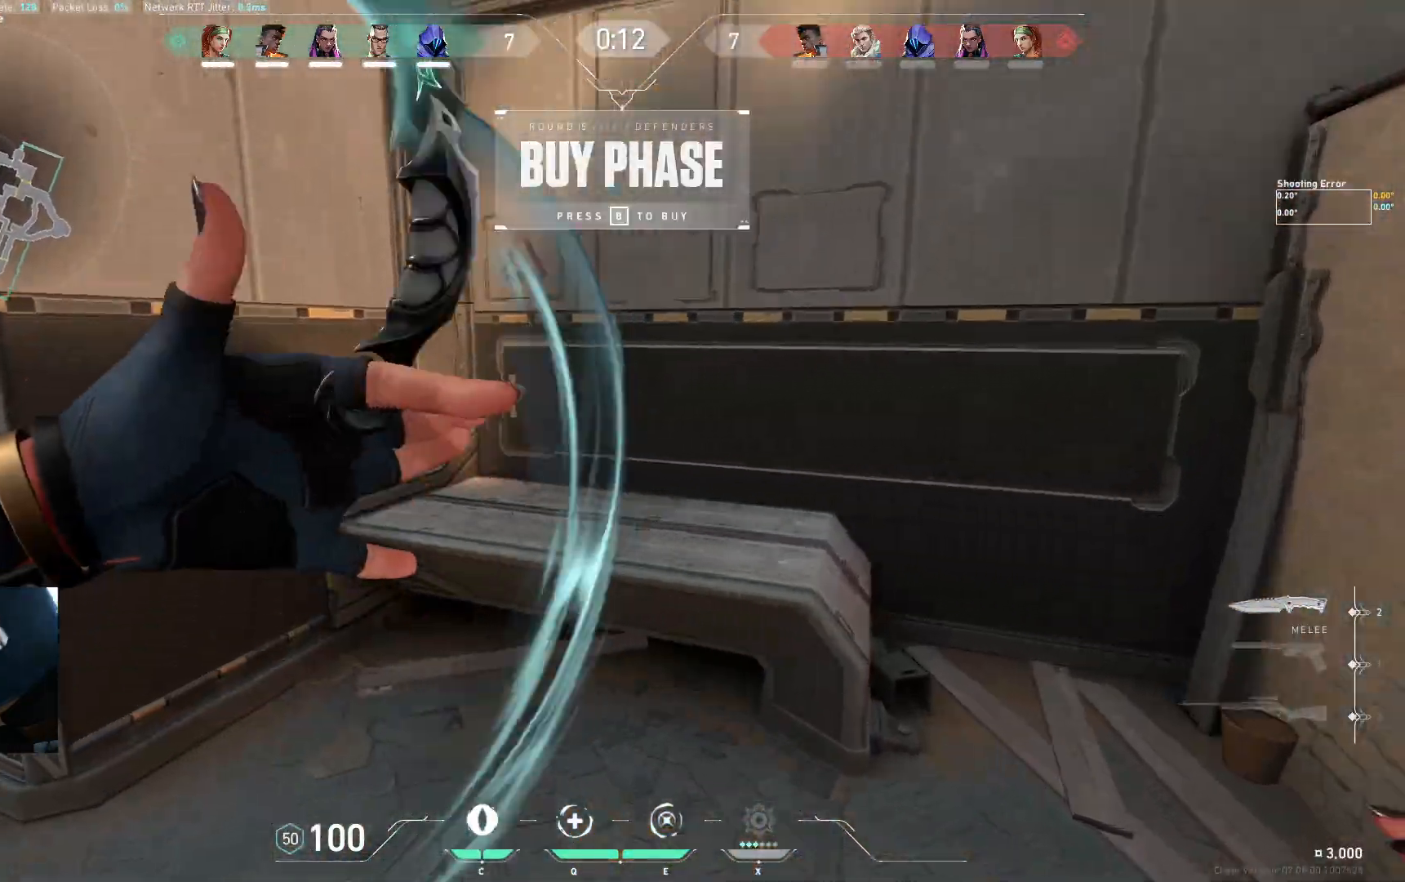
{"keys": ["w"], "events": [[117, "a", "up"]]}
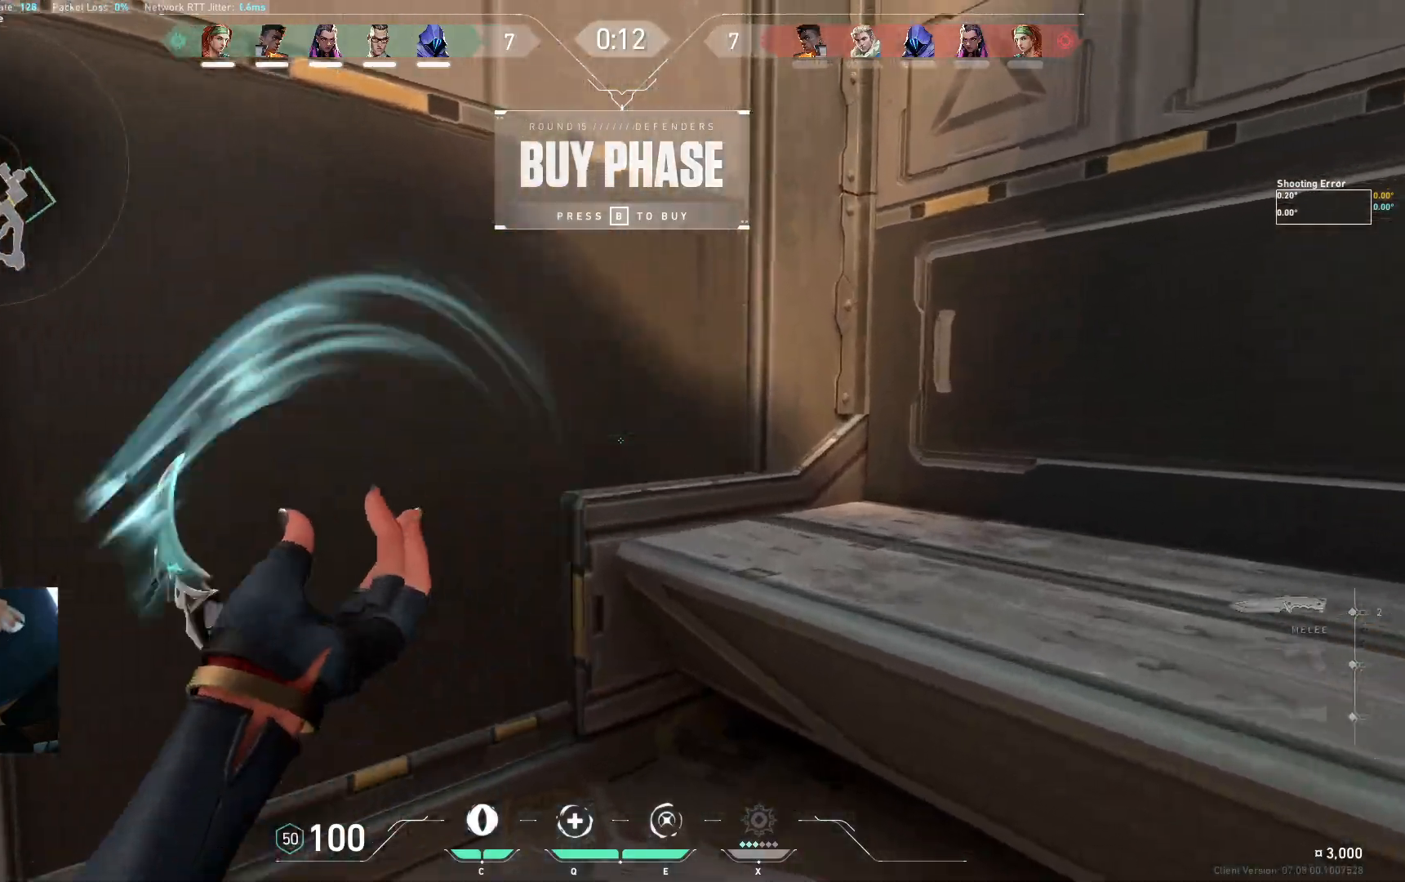
{"keys": ["d", "w"], "events": [[167, "space", "down"], [217, "d", "down"], [300, "space", "up"]]}
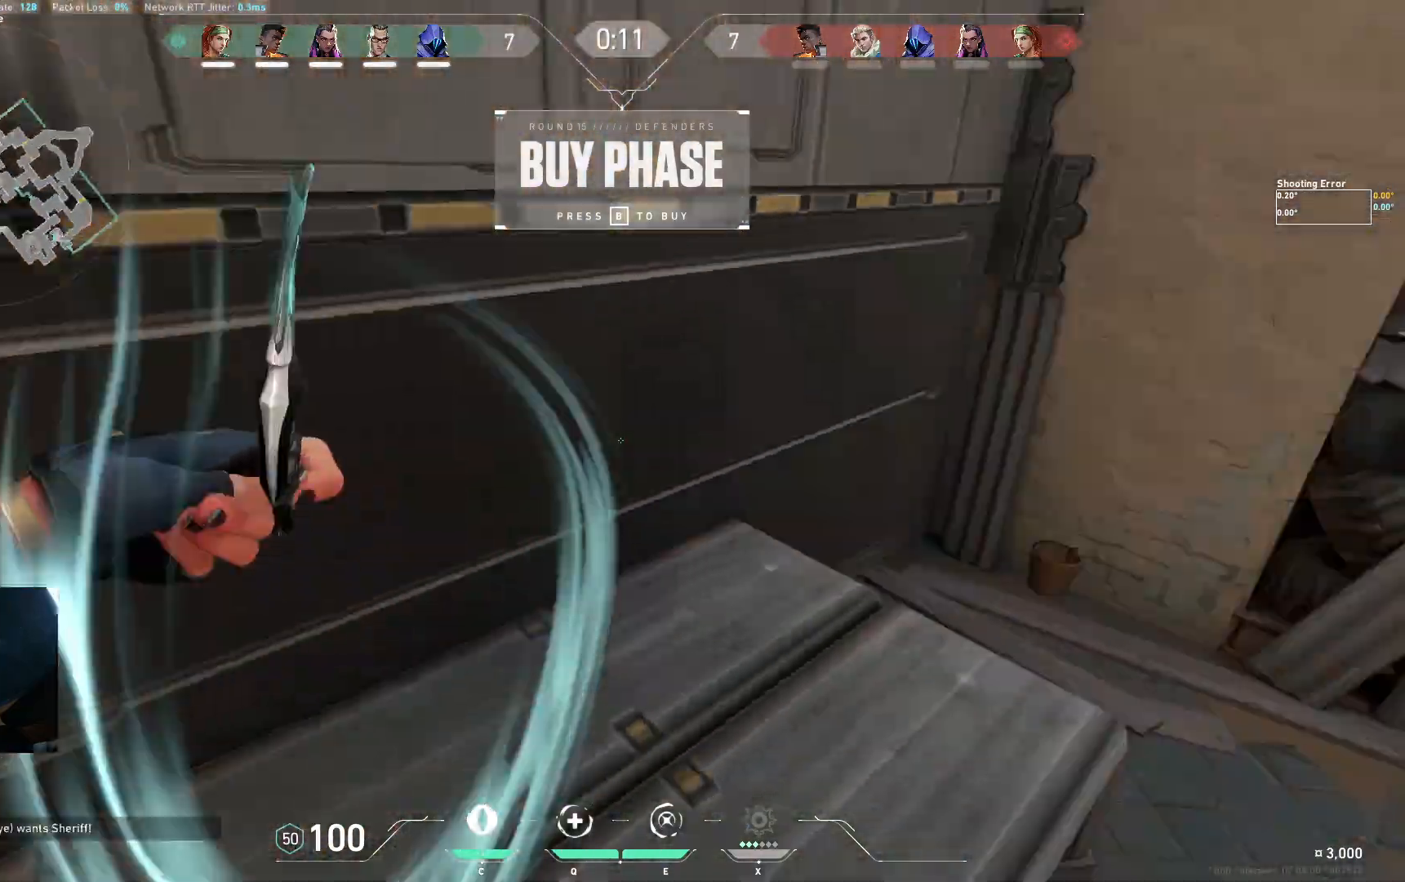
{"keys": ["d", "space", "w"], "events": [[167, "d", "up"], [483, "space", "down"], [500, "d", "down"]]}
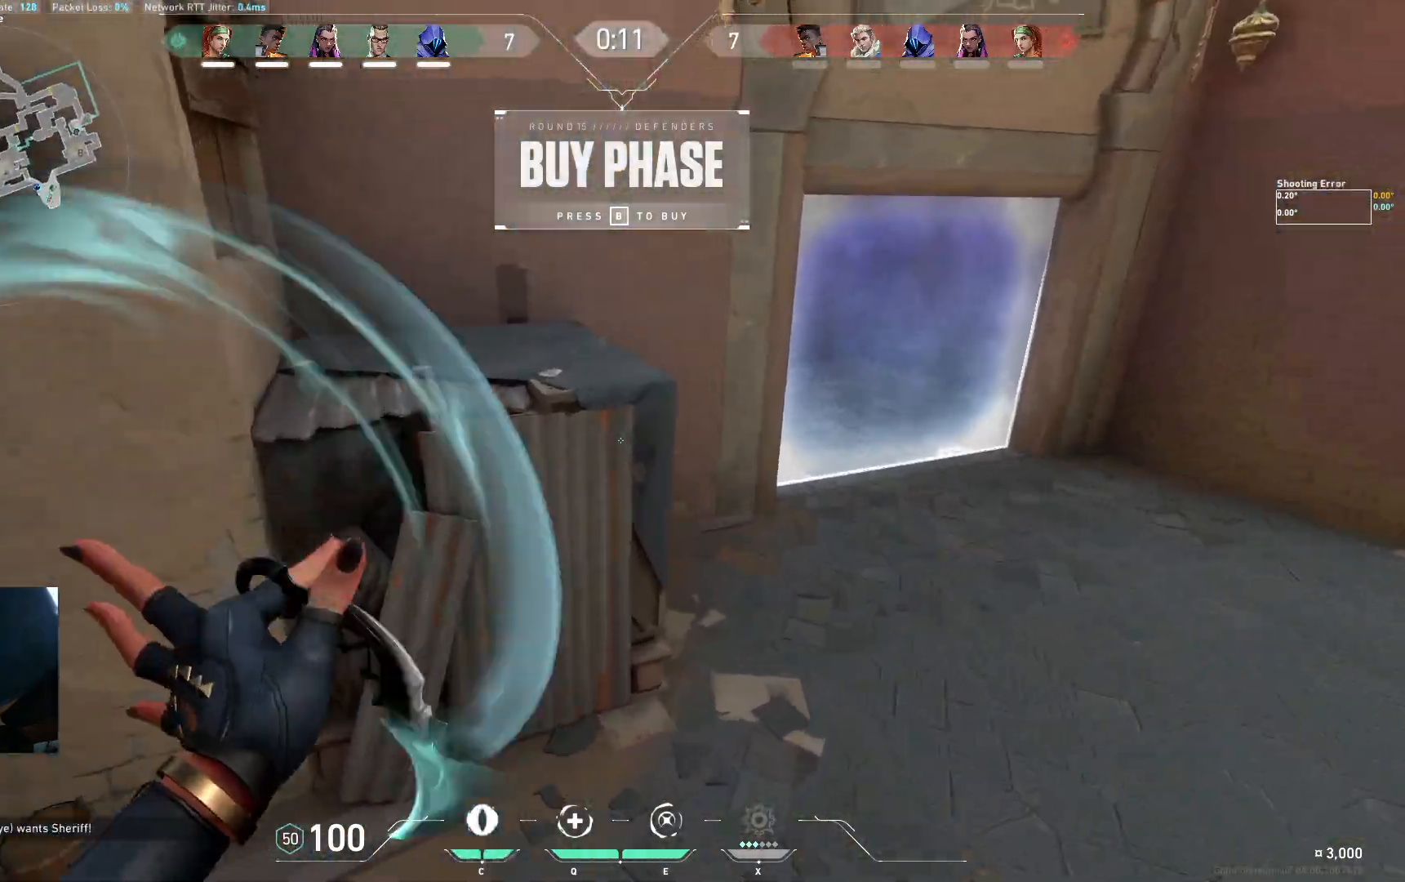
{"keys": ["d", "w"], "events": [[267, "space", "up"]]}
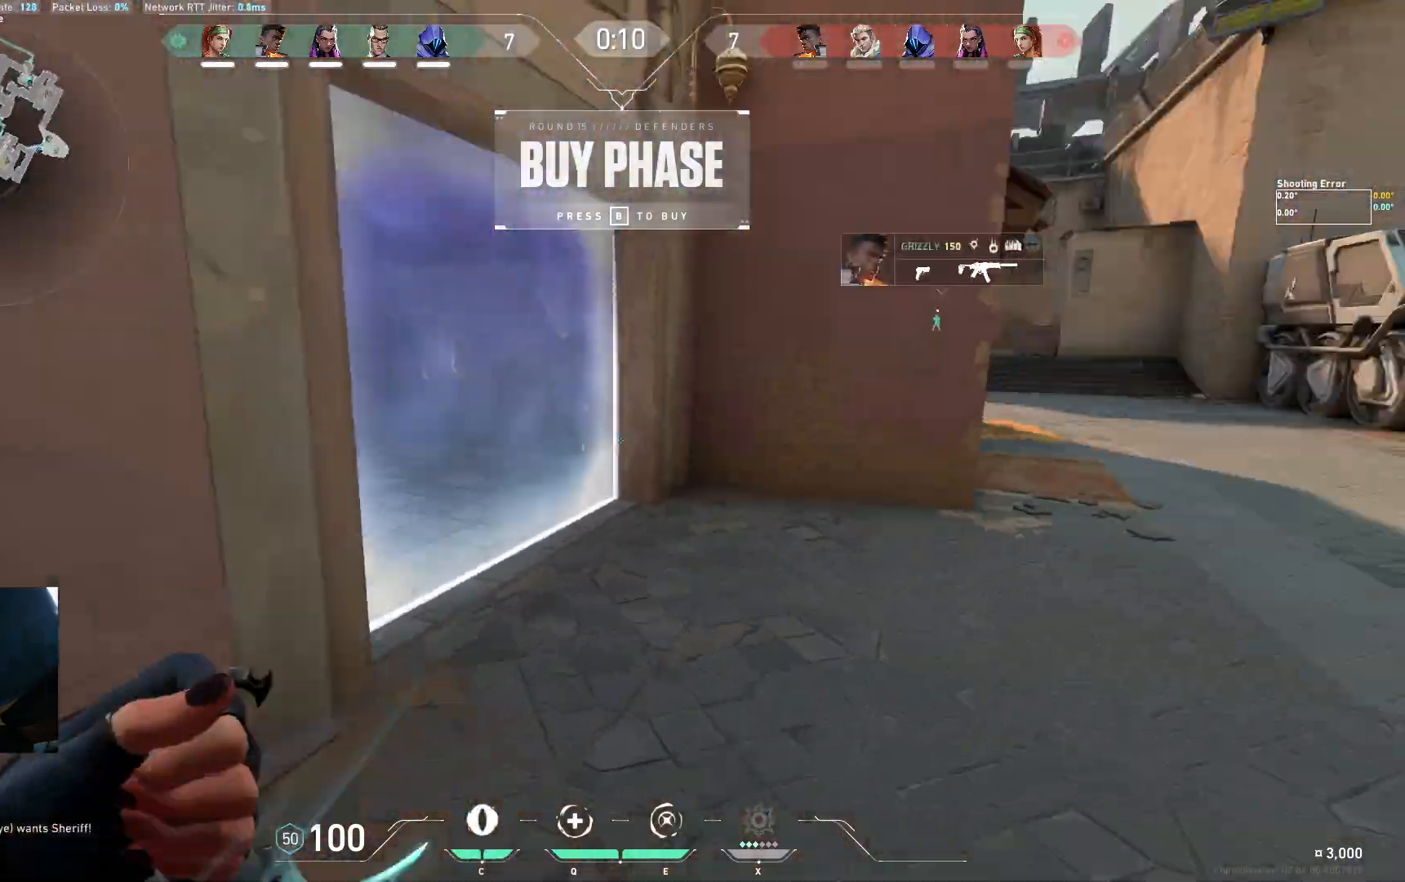
{"keys": ["w"], "events": [[217, "d", "up"]]}
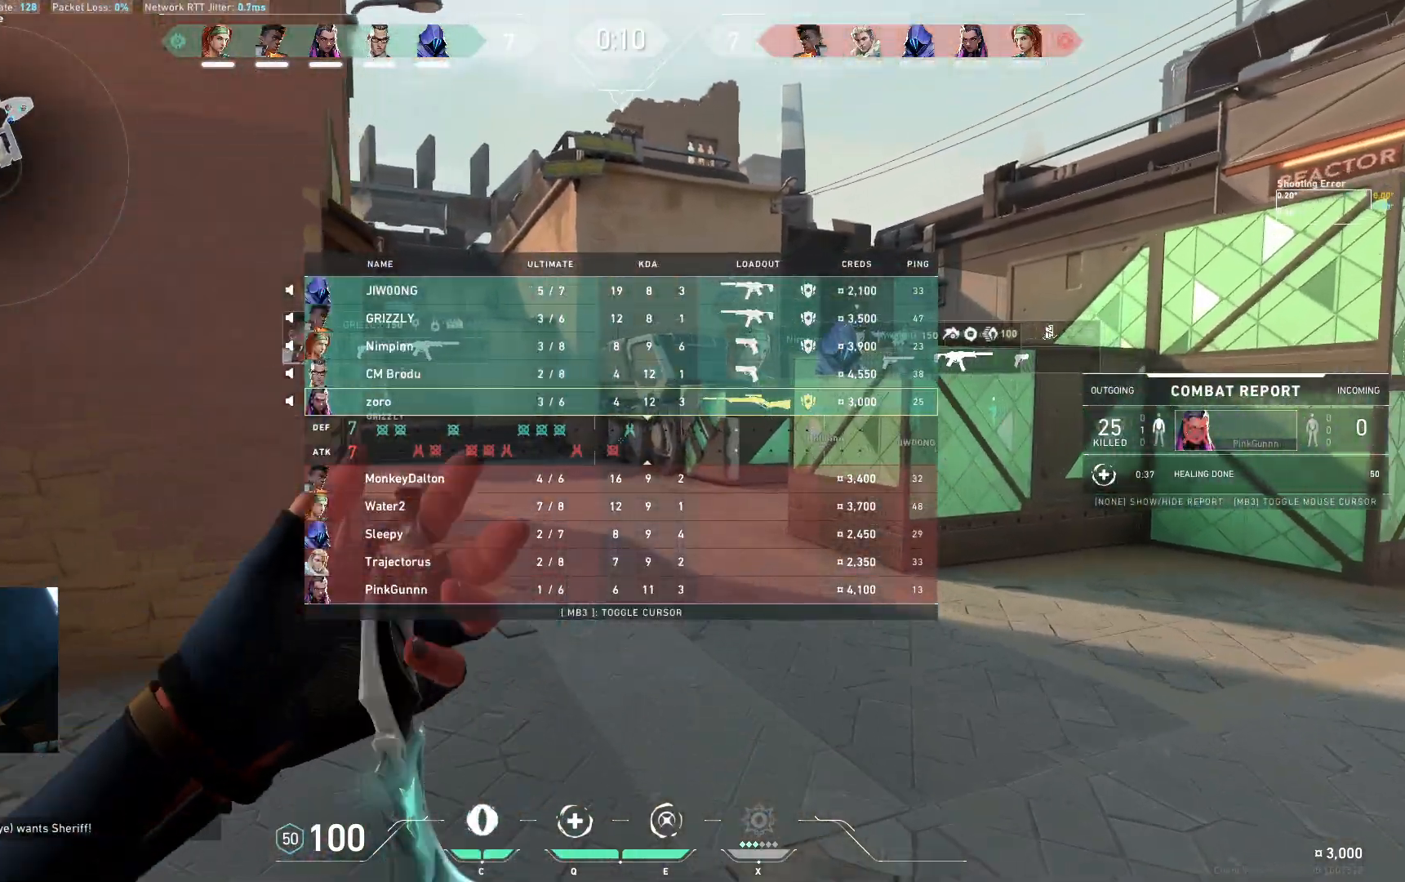
{"keys": ["w"], "events": []}
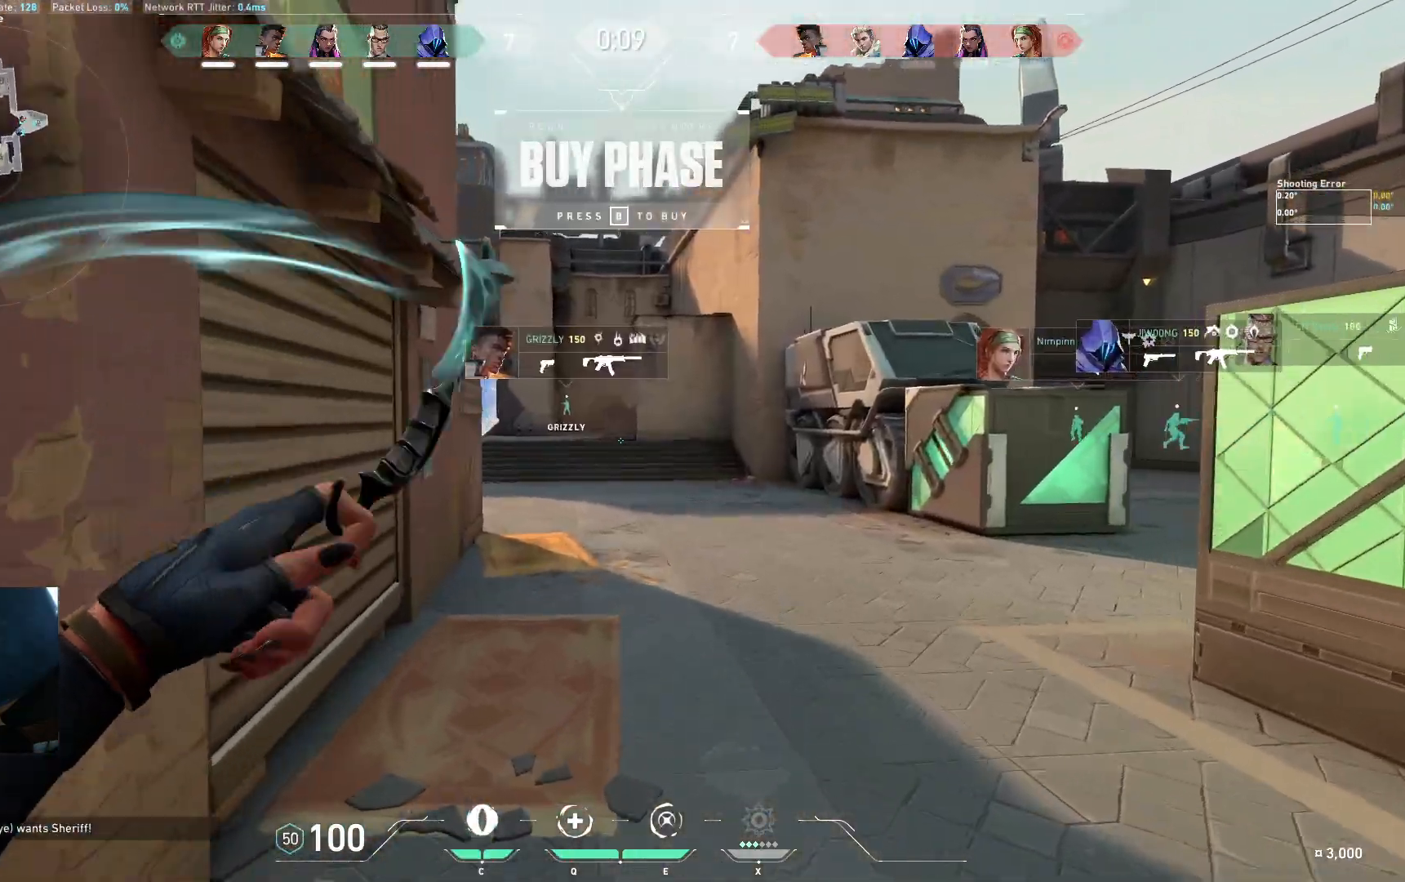
{"keys": ["w"], "events": []}
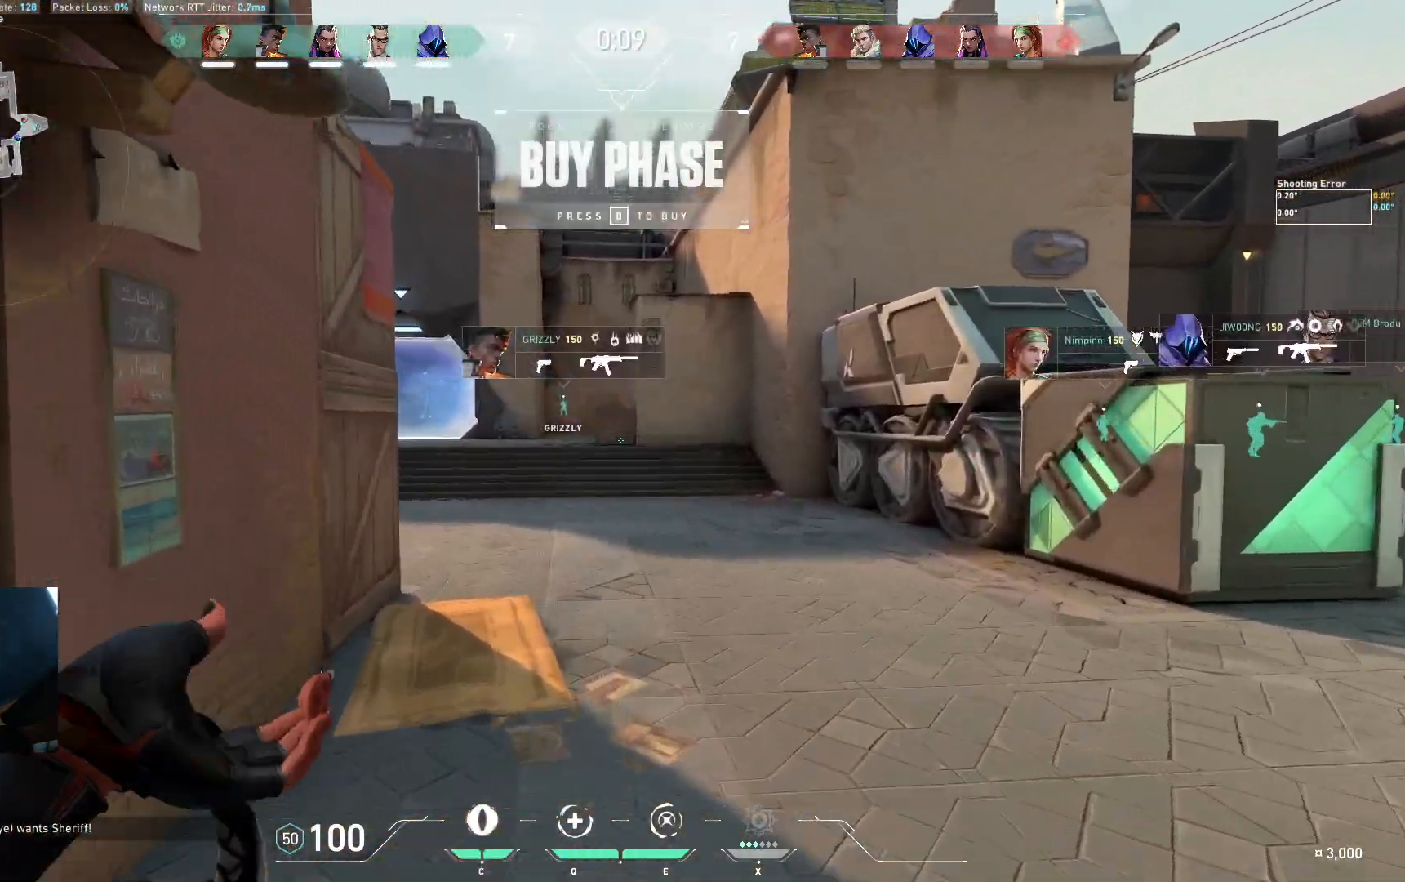
{"keys": ["w"], "events": [[100, "space", "down"], [267, "space", "up"]]}
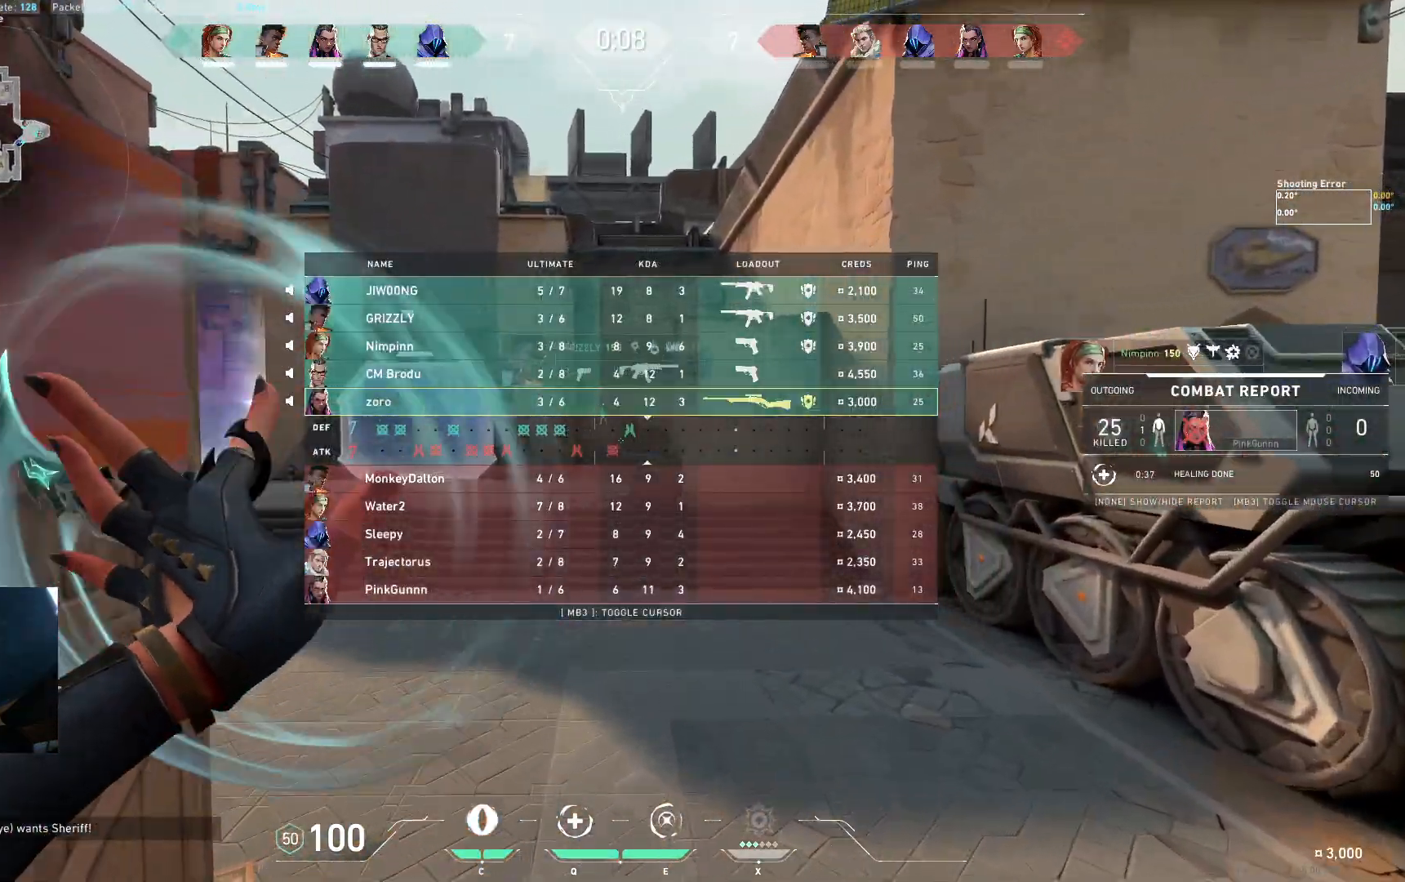
{"keys": ["w"], "events": [[317, "space", "down"], [433, "space", "up"]]}
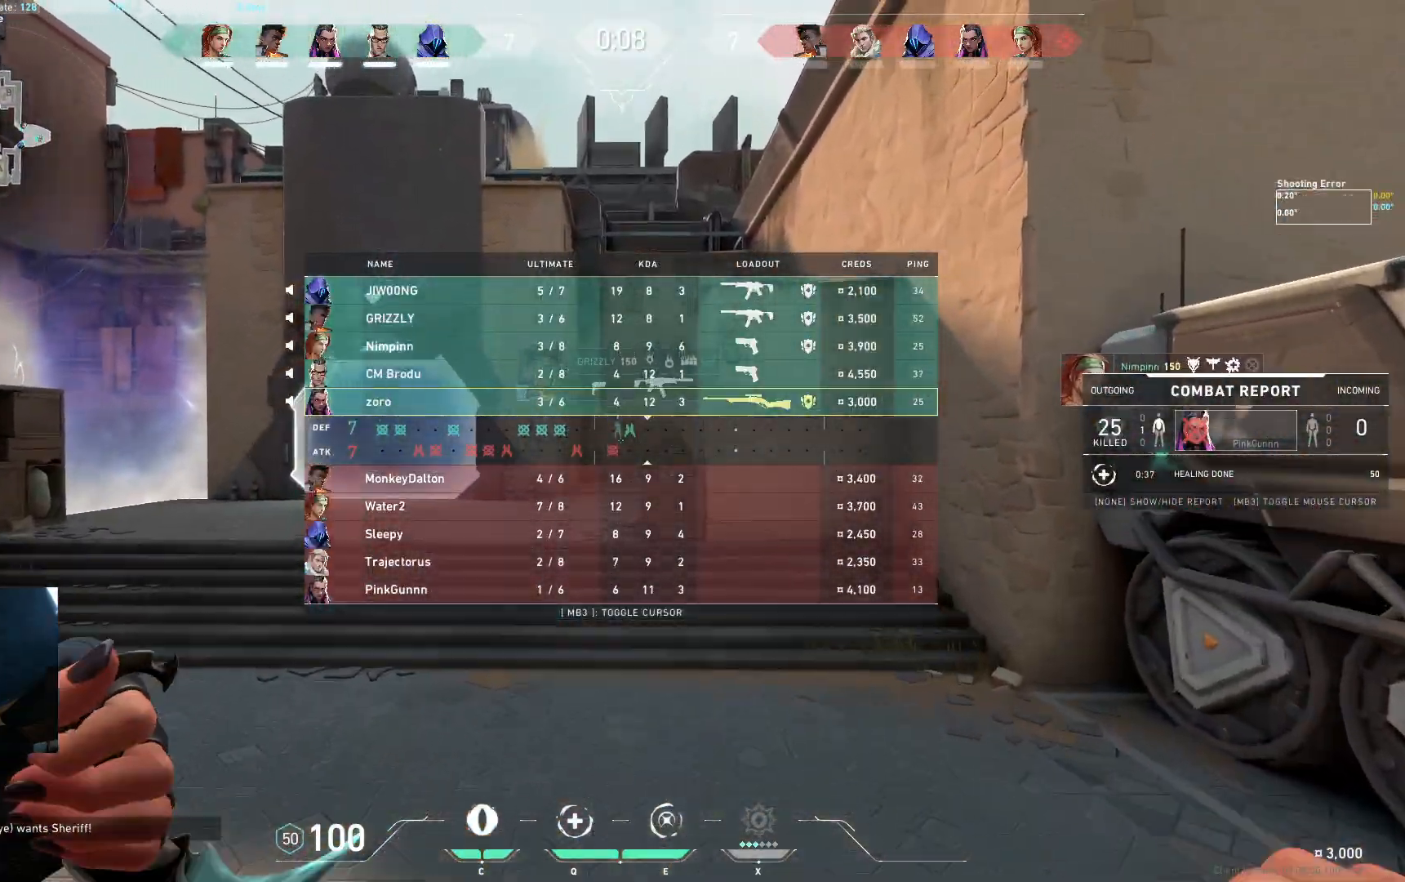
{"keys": ["space", "w"], "events": [[500, "space", "down"]]}
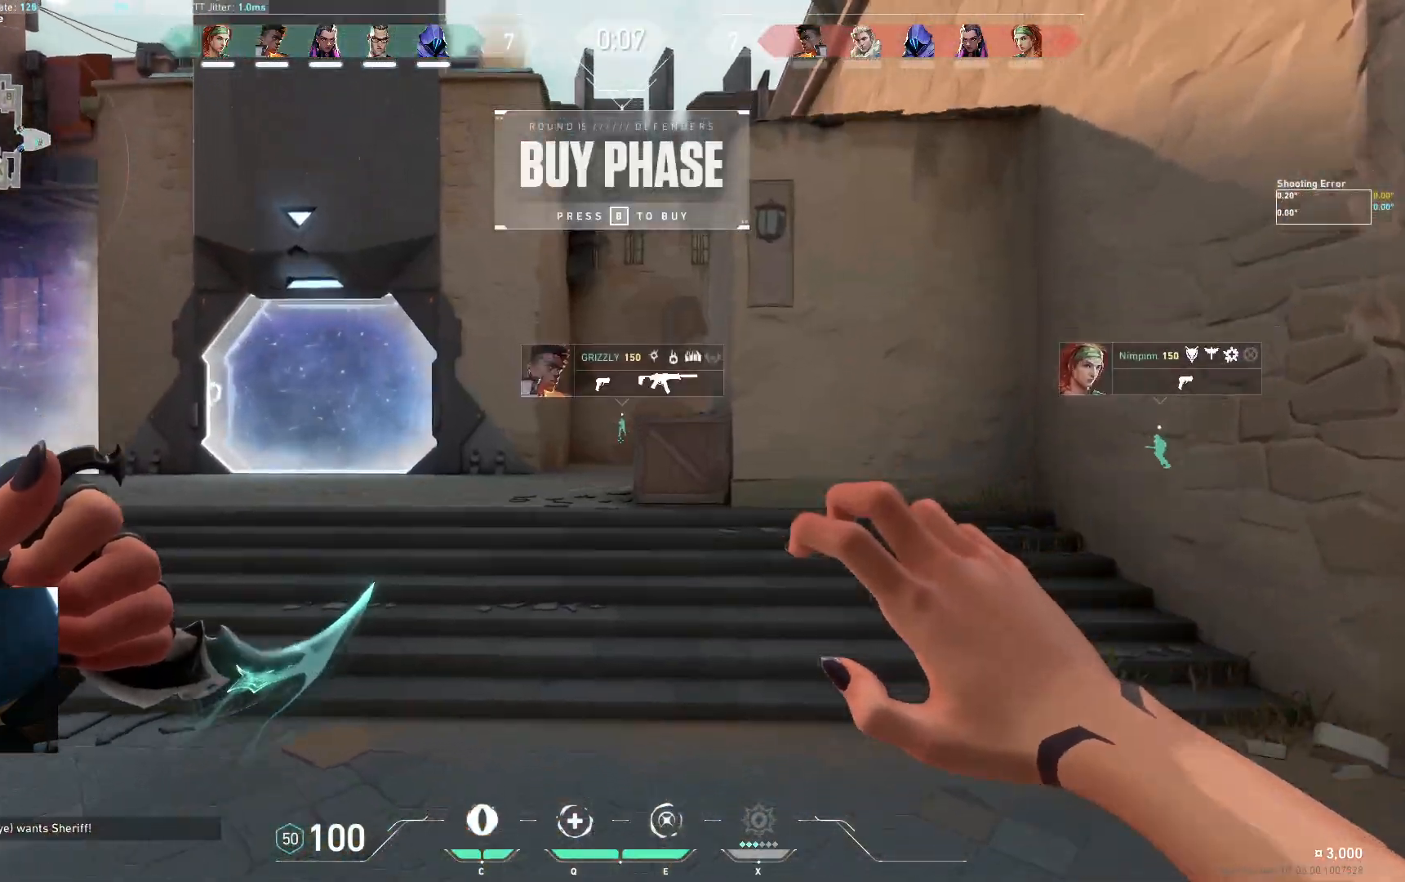
{"keys": ["a", "w"], "events": [[33, "a", "down"], [167, "space", "up"]]}